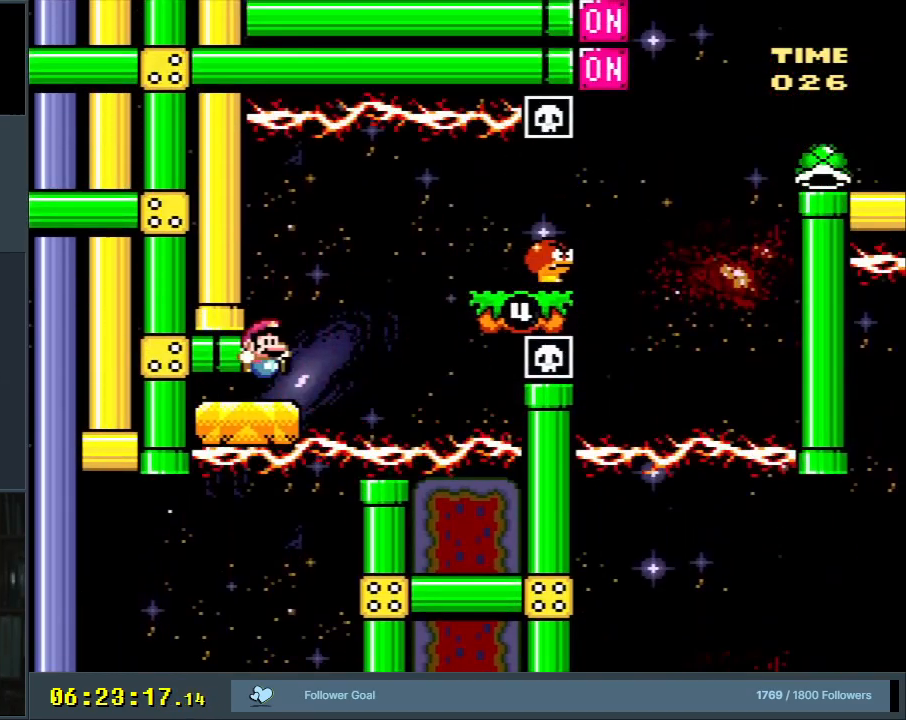
Gameplay with a controller (Nintendo layout); each line is a JSON object with the inputs held at the frame after it. "events" lists button and stick changes between this image and that frame as [ms after this image, input, new state], when the widget could be followed in between. Not read: L3 R3.
{"buttons": ["B", "Y", "DPAD_RIGHT"], "events": [[33, "B", "up"], [167, "B", "down"], [267, "B", "up"], [367, "B", "down"]]}
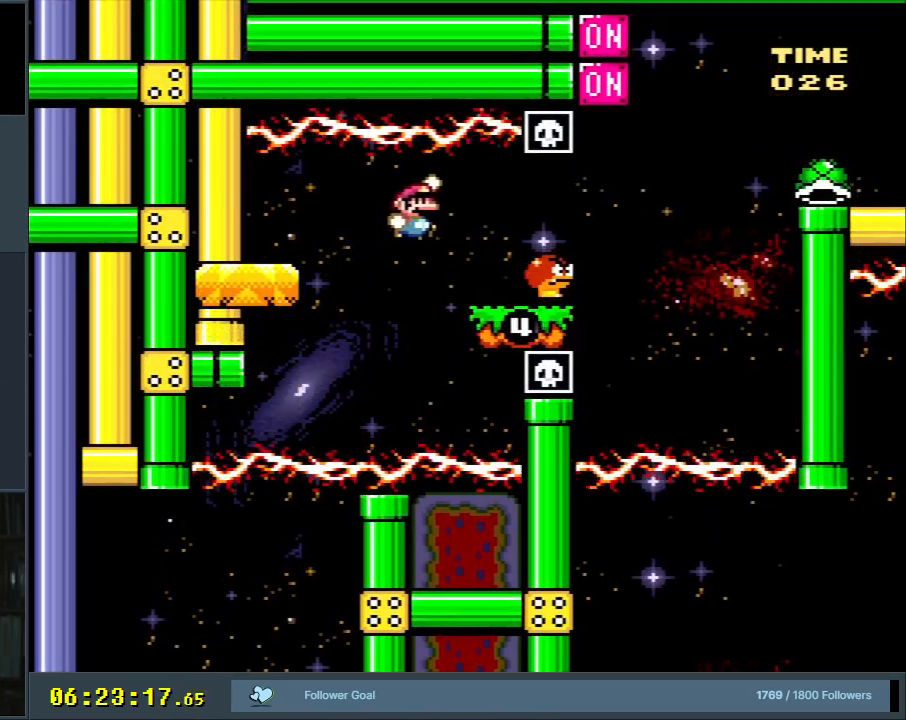
{"buttons": ["Y", "DPAD_RIGHT"], "events": [[83, "DPAD_RIGHT", "up"], [167, "B", "up"], [167, "DPAD_LEFT", "down"], [383, "DPAD_LEFT", "up"], [417, "DPAD_RIGHT", "down"]]}
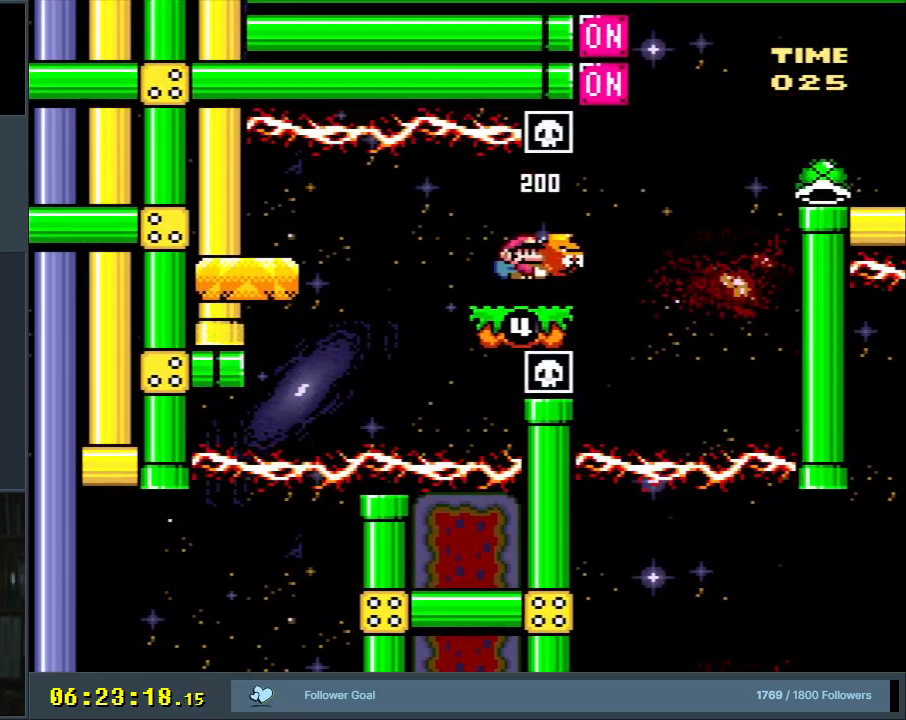
{"buttons": ["B", "Y", "DPAD_LEFT"], "events": [[217, "B", "down"], [333, "DPAD_RIGHT", "up"], [417, "DPAD_LEFT", "down"]]}
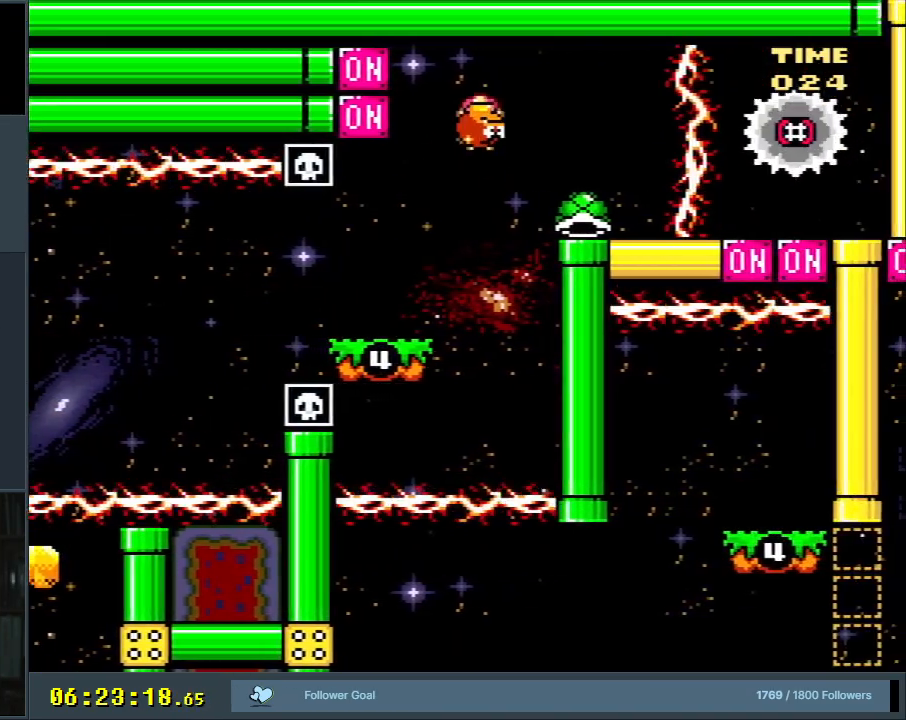
{"buttons": ["B", "Y"], "events": [[67, "Y", "up"], [83, "DPAD_LEFT", "up"], [100, "DPAD_RIGHT", "down"], [150, "Y", "down"], [450, "DPAD_RIGHT", "up"]]}
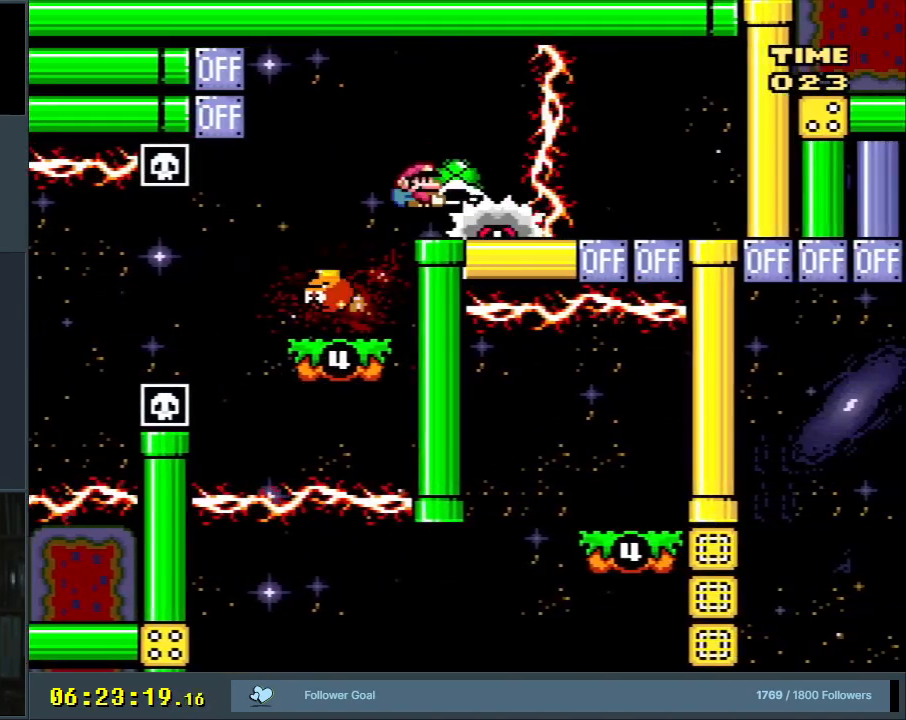
{"buttons": ["B", "Y"], "events": [[33, "DPAD_DOWN", "down"], [250, "DPAD_DOWN", "up"]]}
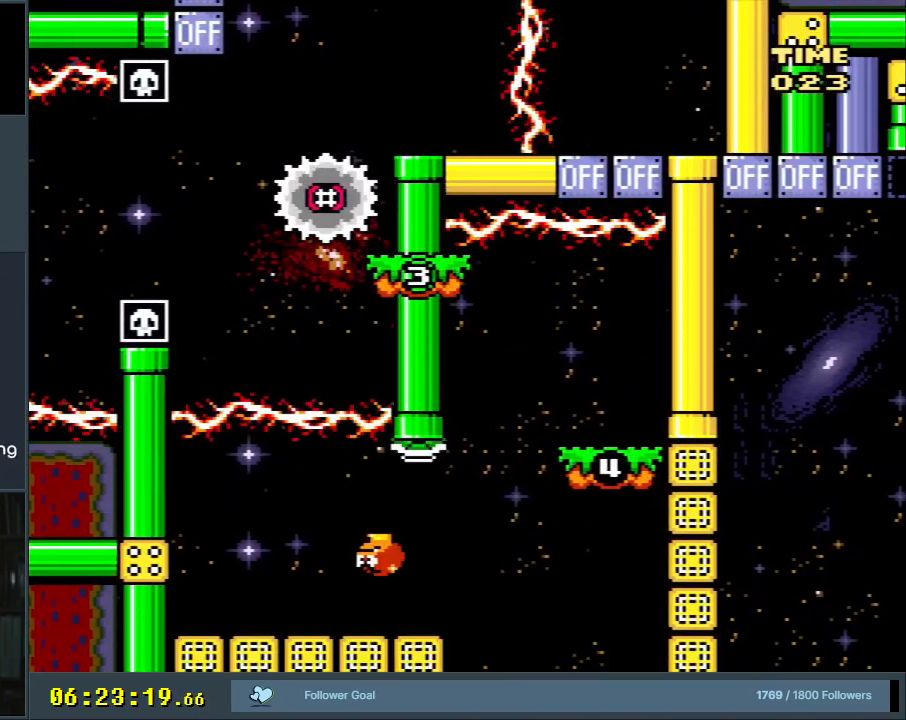
{"buttons": ["B", "Y"], "events": [[67, "DPAD_RIGHT", "down"], [183, "DPAD_RIGHT", "up"], [250, "DPAD_RIGHT", "down"], [267, "B", "up"], [383, "B", "down"], [433, "DPAD_RIGHT", "up"]]}
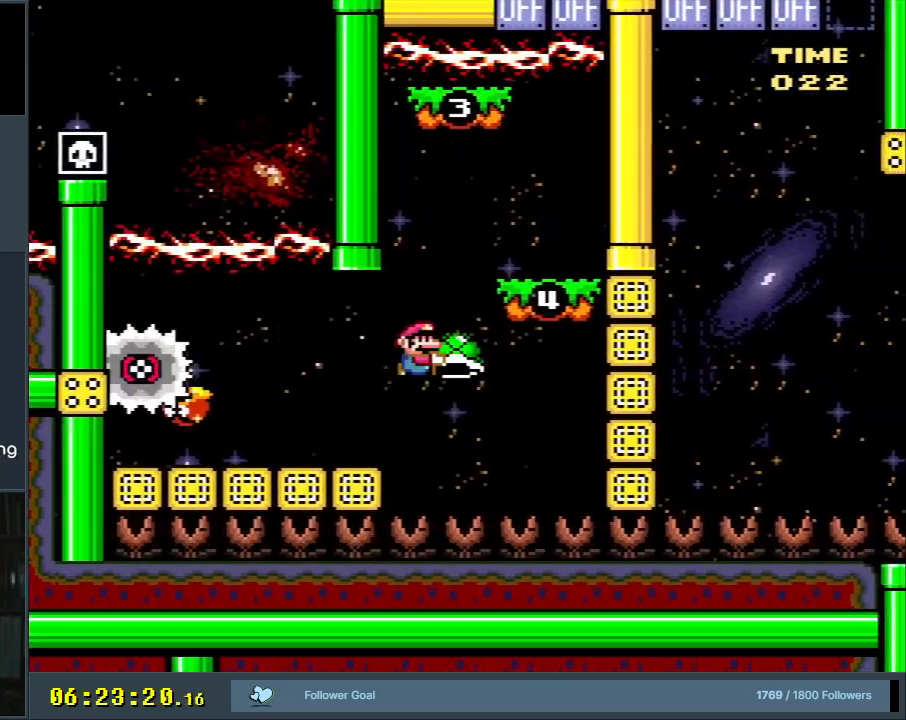
{"buttons": ["Y"], "events": [[483, "B", "up"]]}
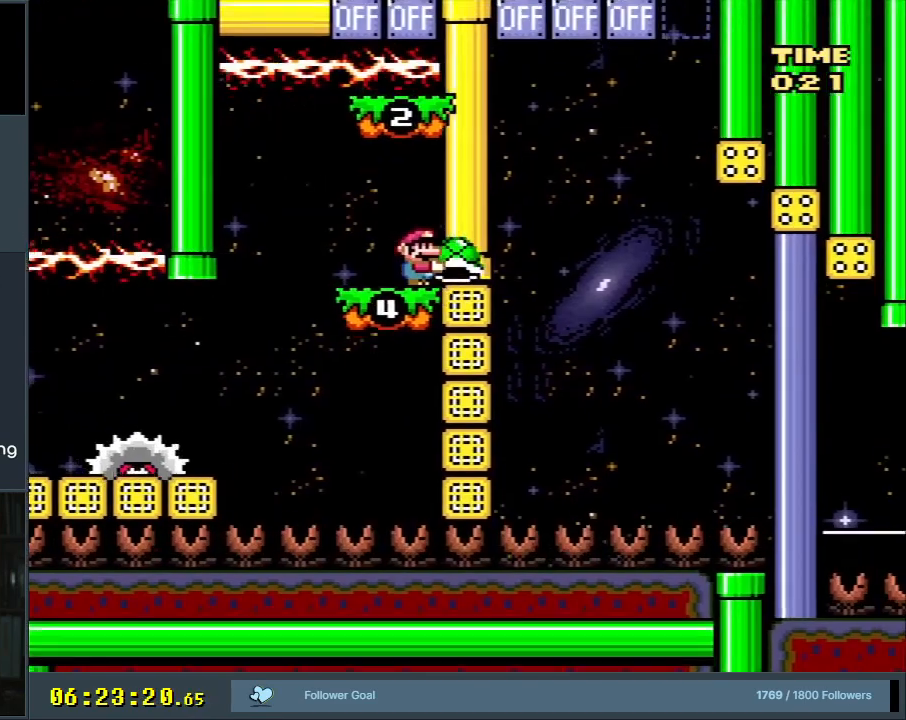
{"buttons": ["B", "Y"], "events": [[67, "DPAD_LEFT", "down"], [83, "B", "down"], [217, "DPAD_LEFT", "up"], [217, "DPAD_RIGHT", "down"], [283, "Y", "up"], [300, "DPAD_UP", "down"], [350, "B", "up"], [383, "DPAD_UP", "up"], [400, "DPAD_RIGHT", "up"], [400, "Y", "down"], [500, "B", "down"]]}
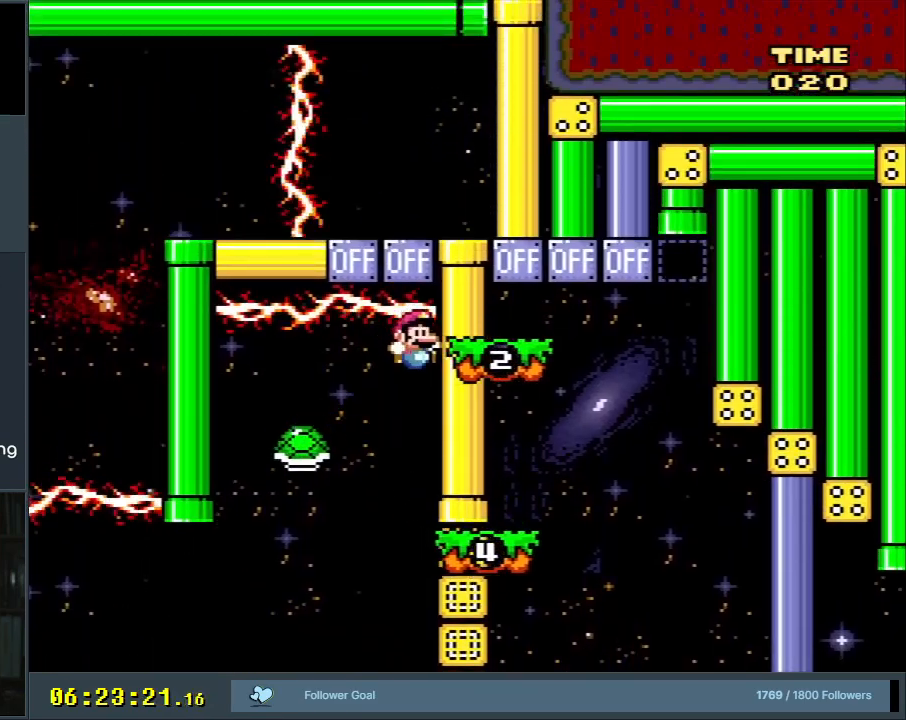
{"buttons": ["Y"], "events": [[50, "DPAD_LEFT", "down"], [200, "DPAD_LEFT", "up"], [317, "DPAD_RIGHT", "down"], [383, "B", "up"], [417, "DPAD_RIGHT", "up"]]}
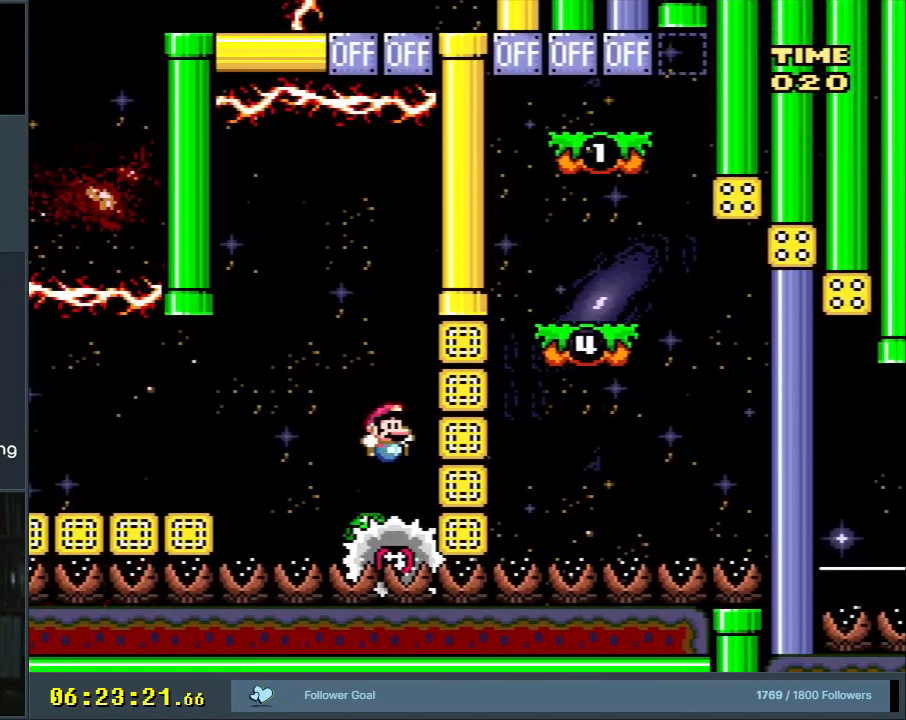
{"buttons": ["Y"], "events": []}
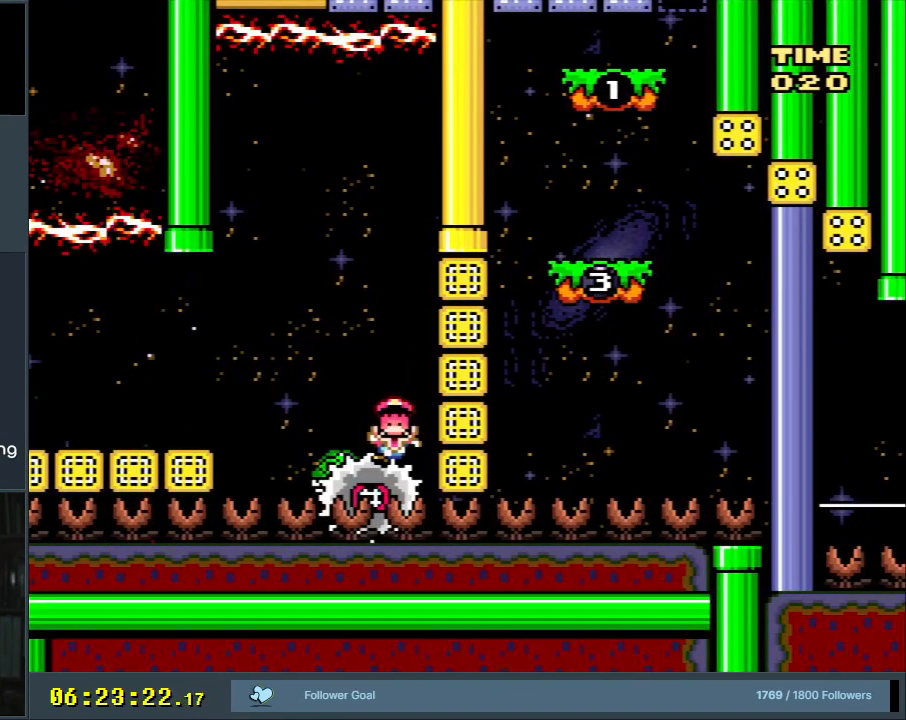
{"buttons": ["Y"], "events": []}
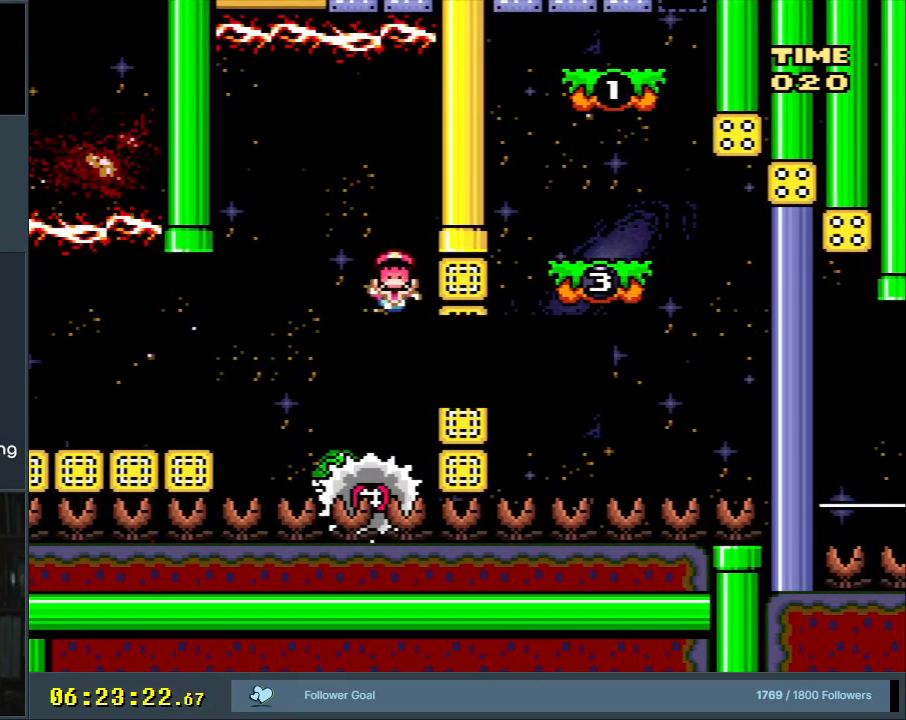
{"buttons": [], "events": [[333, "Y", "up"]]}
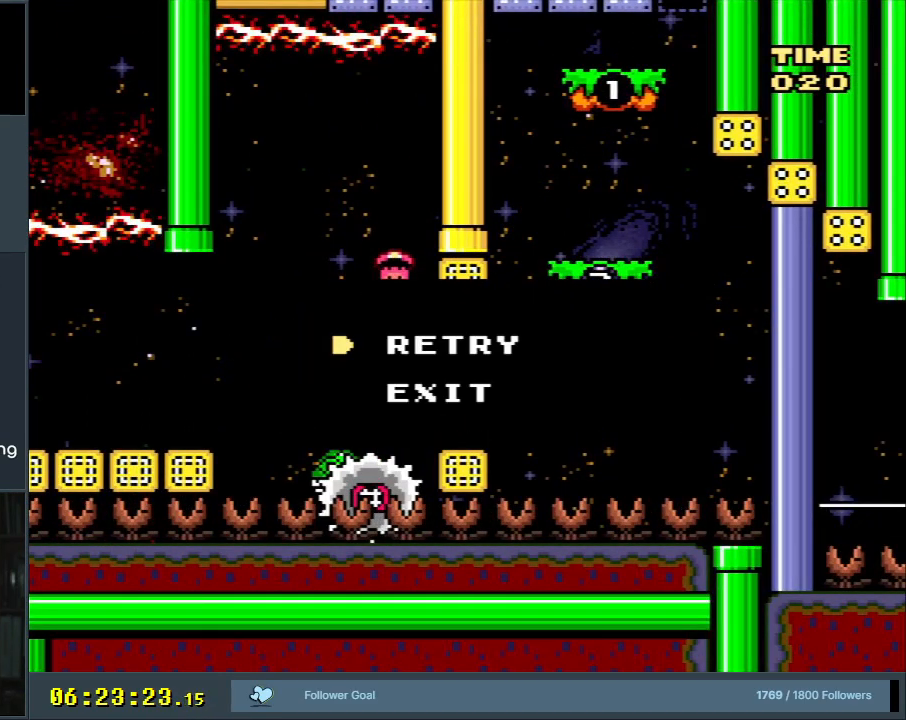
{"buttons": [], "events": [[217, "A", "down"], [300, "A", "up"], [367, "A", "down"], [500, "A", "up"]]}
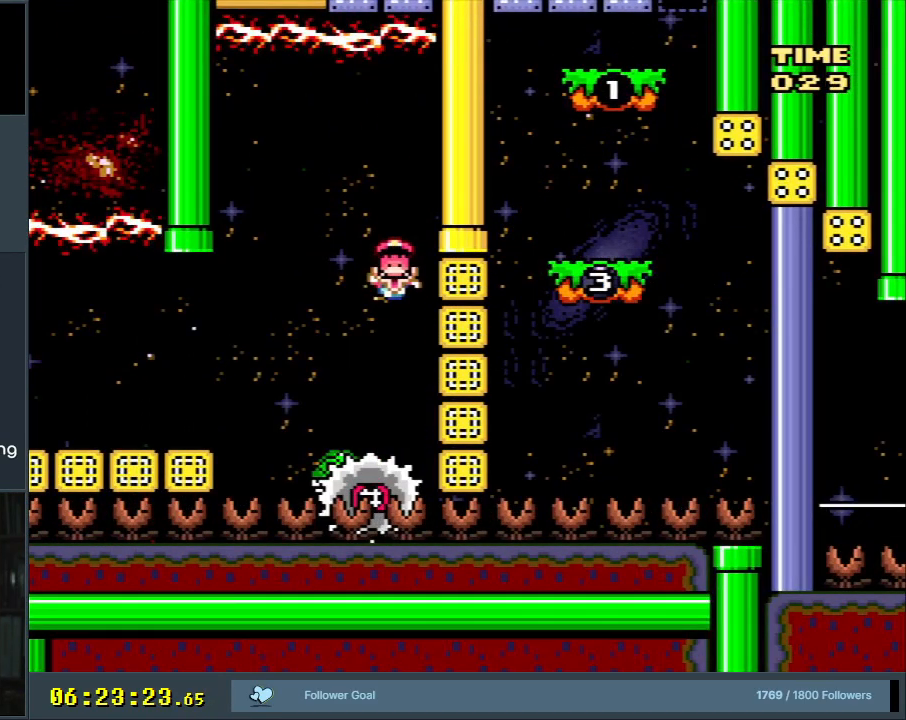
{"buttons": [], "events": []}
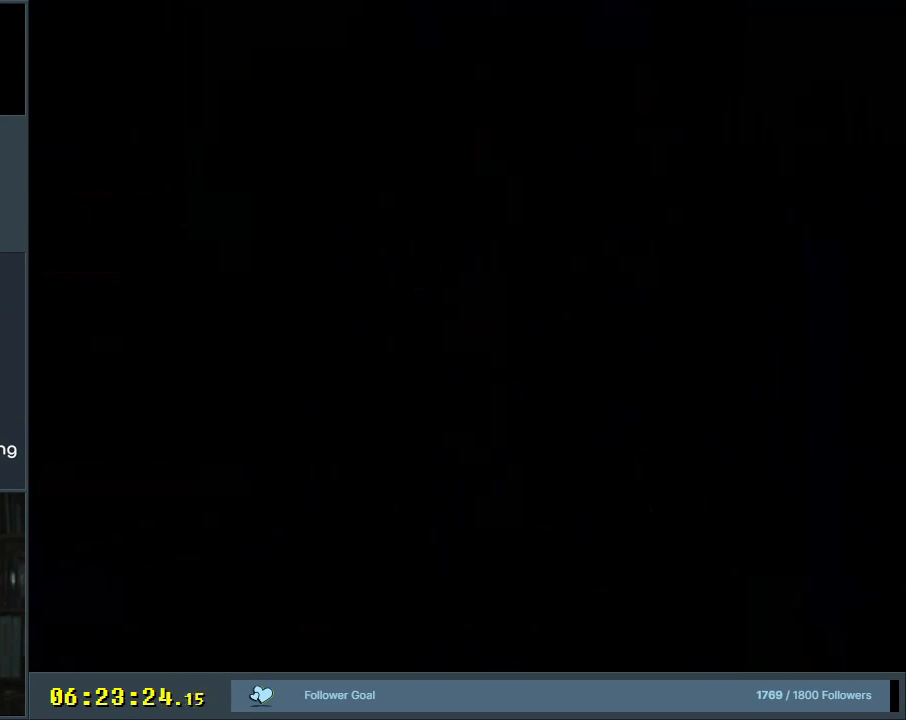
{"buttons": ["B", "Y", "DPAD_RIGHT"], "events": [[433, "A", "down"], [433, "DPAD_RIGHT", "down"], [433, "X", "down"], [450, "A", "up"], [467, "B", "down"], [467, "X", "up"], [467, "Y", "down"]]}
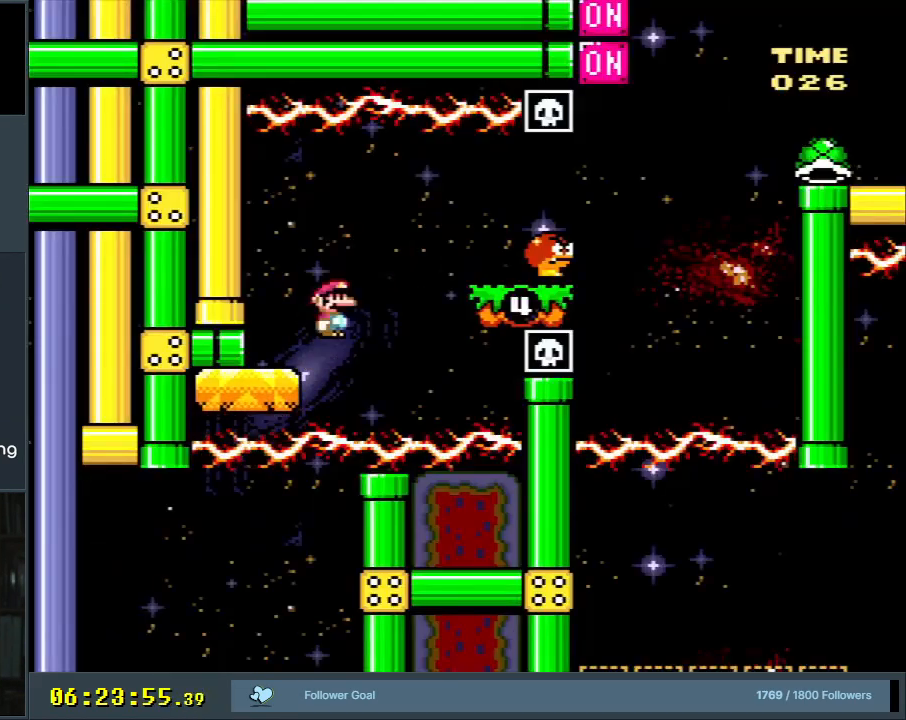
{"buttons": ["Y"], "events": [[267, "DPAD_RIGHT", "up"], [350, "B", "up"], [350, "DPAD_LEFT", "down"], [500, "DPAD_LEFT", "up"]]}
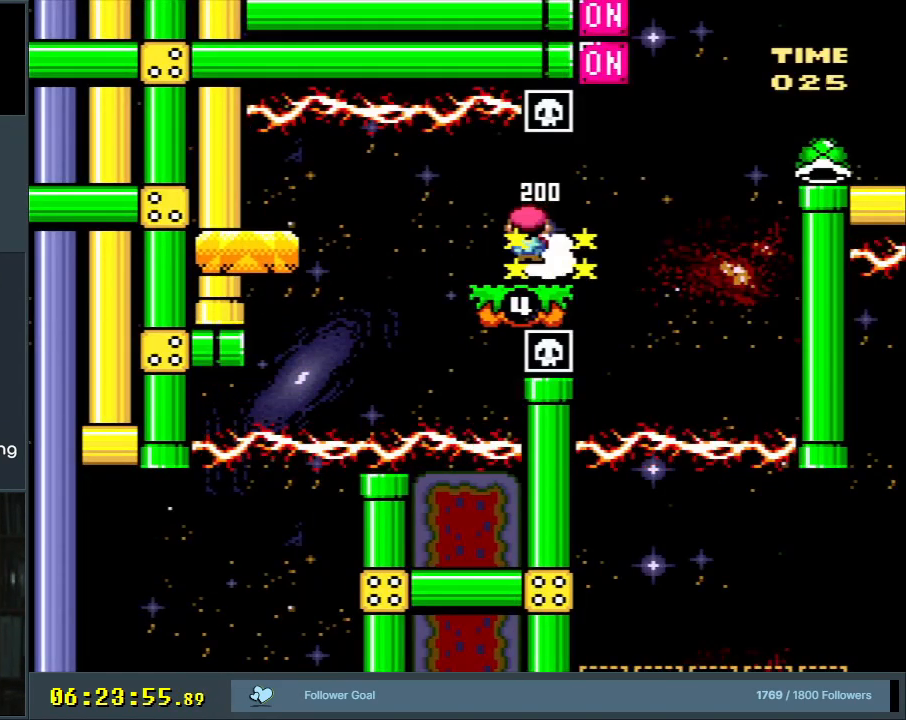
{"buttons": ["Y", "DPAD_LEFT"], "events": [[83, "DPAD_RIGHT", "down"], [183, "B", "down"], [333, "DPAD_RIGHT", "up"], [383, "B", "up"], [383, "DPAD_LEFT", "down"], [483, "DPAD_LEFT", "up"], [500, "DPAD_LEFT", "down"]]}
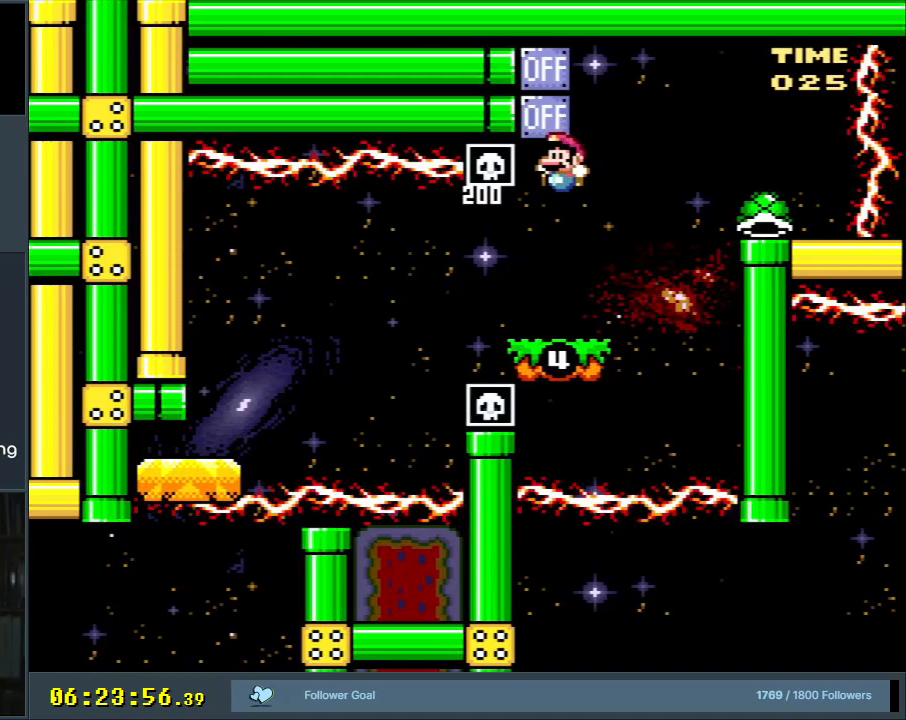
{"buttons": ["Y", "DPAD_RIGHT"], "events": [[17, "DPAD_LEFT", "up"], [50, "DPAD_RIGHT", "down"], [283, "B", "down"], [467, "B", "up"]]}
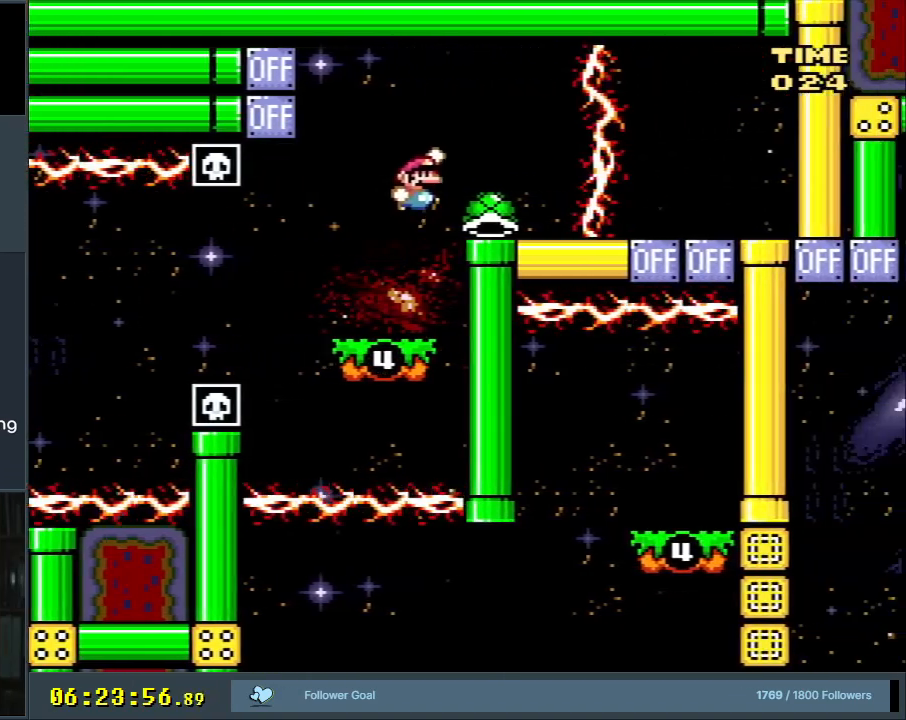
{"buttons": ["B", "Y"], "events": [[17, "DPAD_RIGHT", "up"], [100, "DPAD_LEFT", "down"], [200, "DPAD_LEFT", "up"], [433, "B", "down"]]}
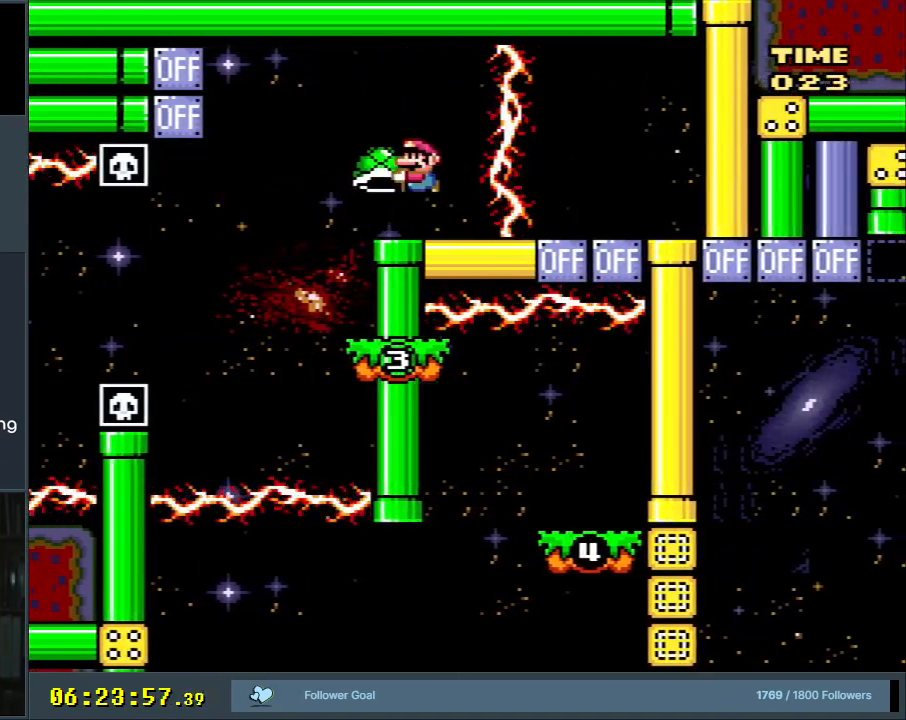
{"buttons": ["Y", "DPAD_DOWN"], "events": [[200, "B", "up"], [300, "DPAD_LEFT", "down"], [417, "DPAD_LEFT", "up"], [500, "DPAD_DOWN", "down"]]}
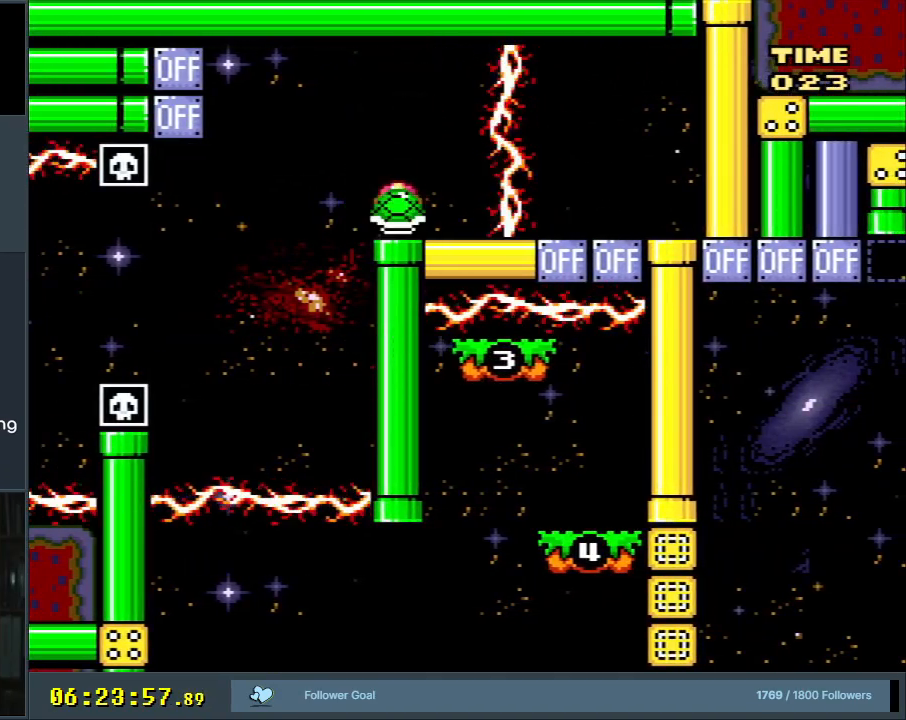
{"buttons": ["B", "Y"], "events": [[150, "DPAD_DOWN", "up"], [233, "B", "down"]]}
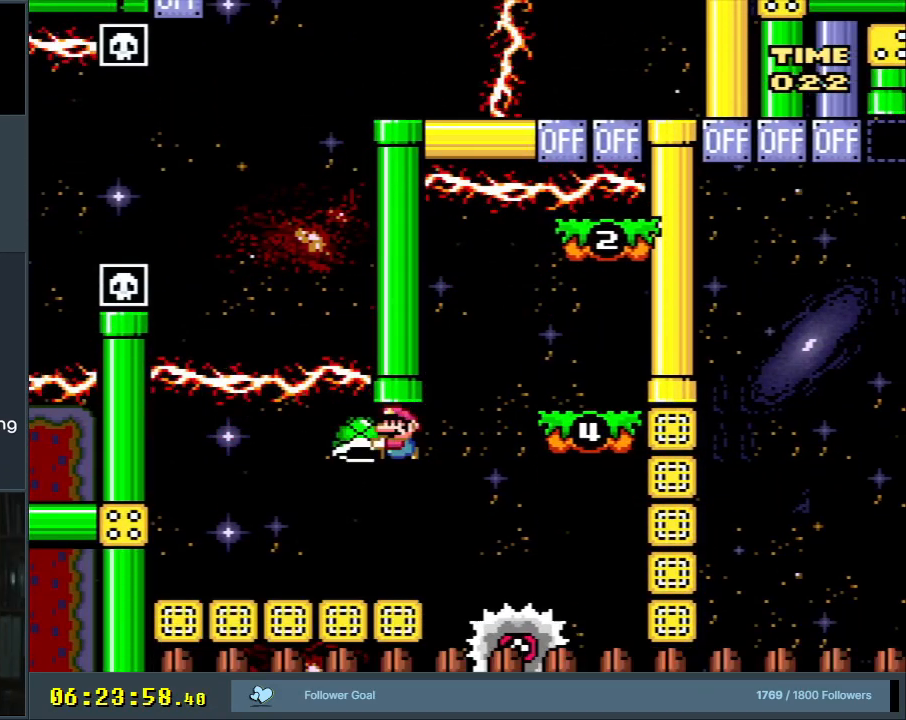
{"buttons": ["B", "Y", "DPAD_UP", "DPAD_RIGHT"], "events": [[117, "B", "up"], [183, "DPAD_RIGHT", "down"], [383, "B", "down"], [417, "DPAD_UP", "down"]]}
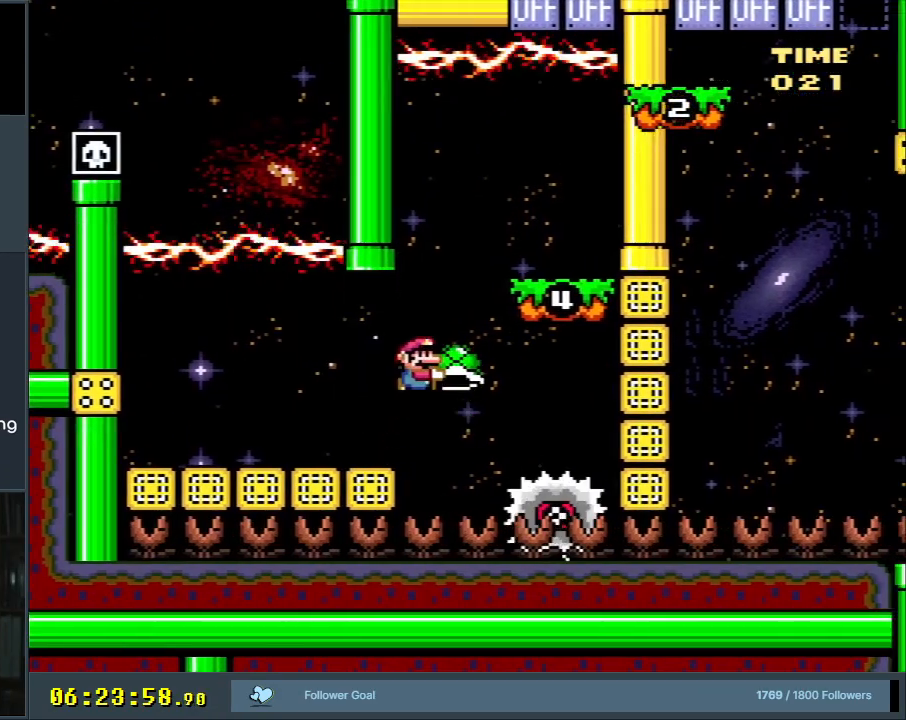
{"buttons": ["B", "Y"], "events": [[150, "Y", "up"], [217, "DPAD_RIGHT", "up"], [250, "DPAD_UP", "up"], [267, "DPAD_LEFT", "down"], [283, "Y", "down"], [383, "DPAD_LEFT", "up"]]}
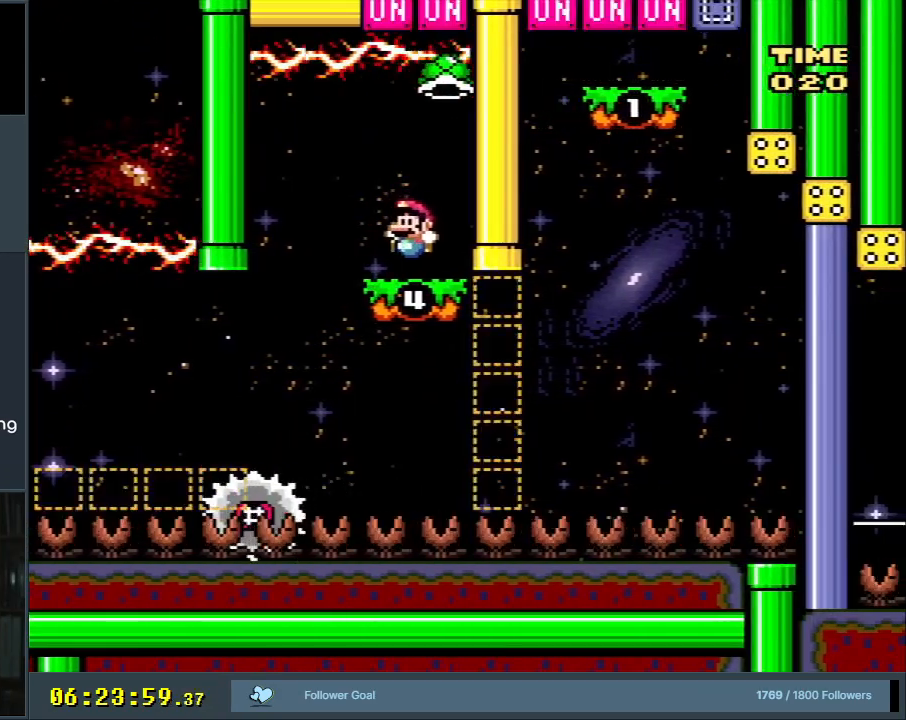
{"buttons": ["A", "X", "DPAD_UP"], "events": [[83, "DPAD_RIGHT", "down"], [100, "B", "up"], [233, "DPAD_RIGHT", "up"], [400, "Y", "up"], [433, "DPAD_UP", "down"], [433, "X", "down"], [500, "A", "down"]]}
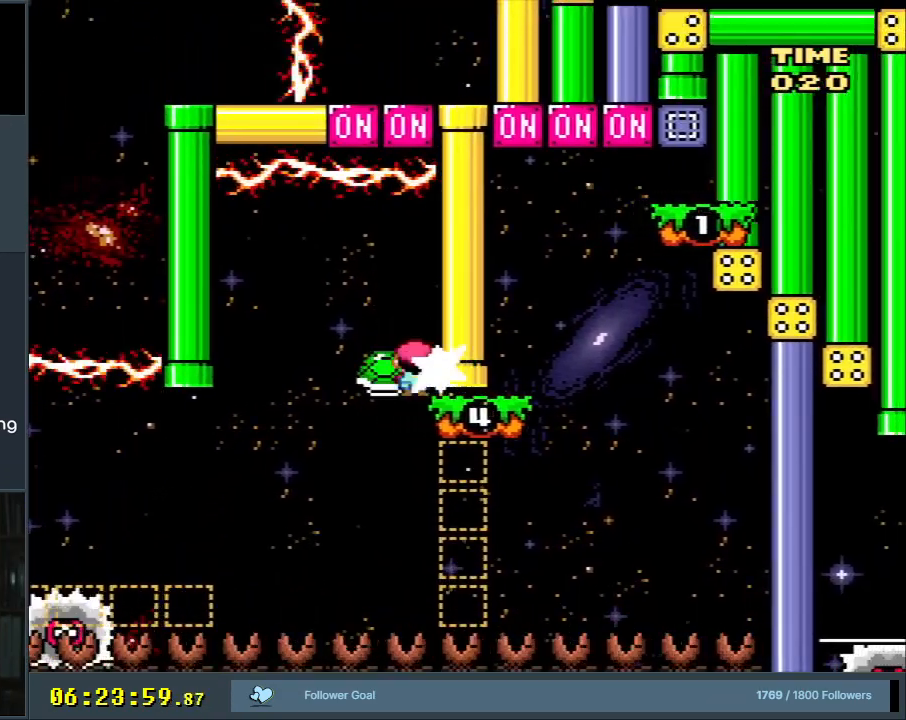
{"buttons": ["A", "X"], "events": [[67, "A", "up"], [117, "DPAD_UP", "up"], [133, "DPAD_LEFT", "down"], [250, "A", "down"], [283, "DPAD_LEFT", "up"]]}
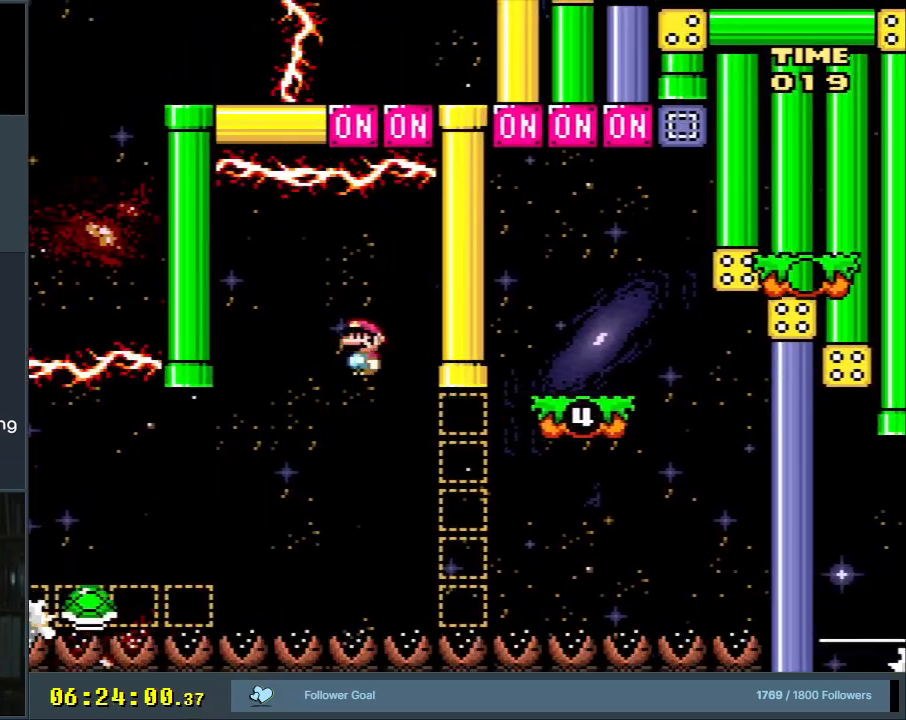
{"buttons": [], "events": [[217, "DPAD_RIGHT", "down"], [233, "A", "up"], [317, "DPAD_RIGHT", "up"], [433, "X", "up"]]}
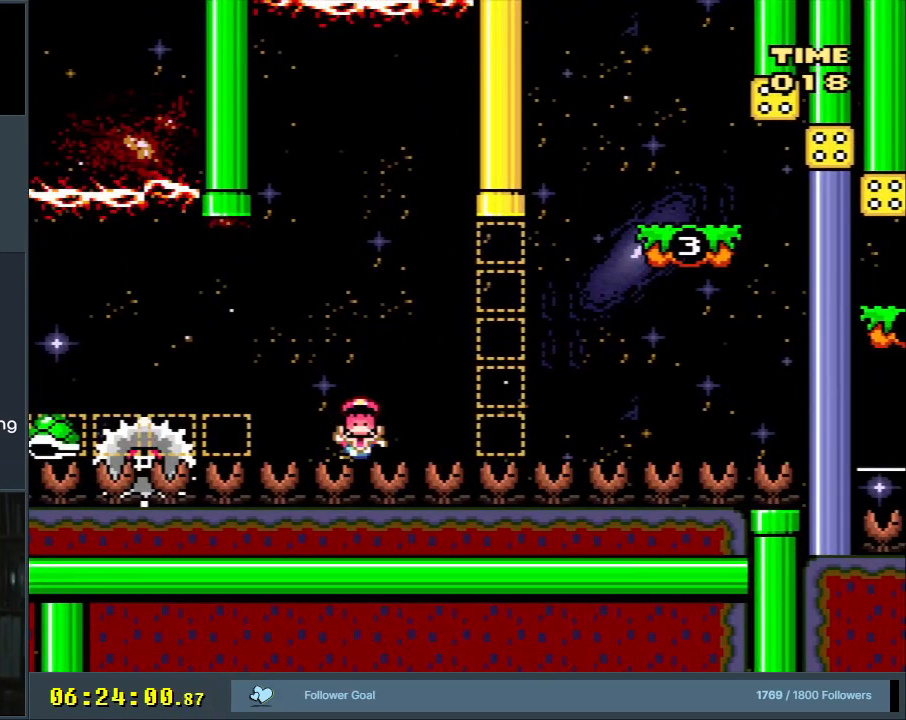
{"buttons": [], "events": []}
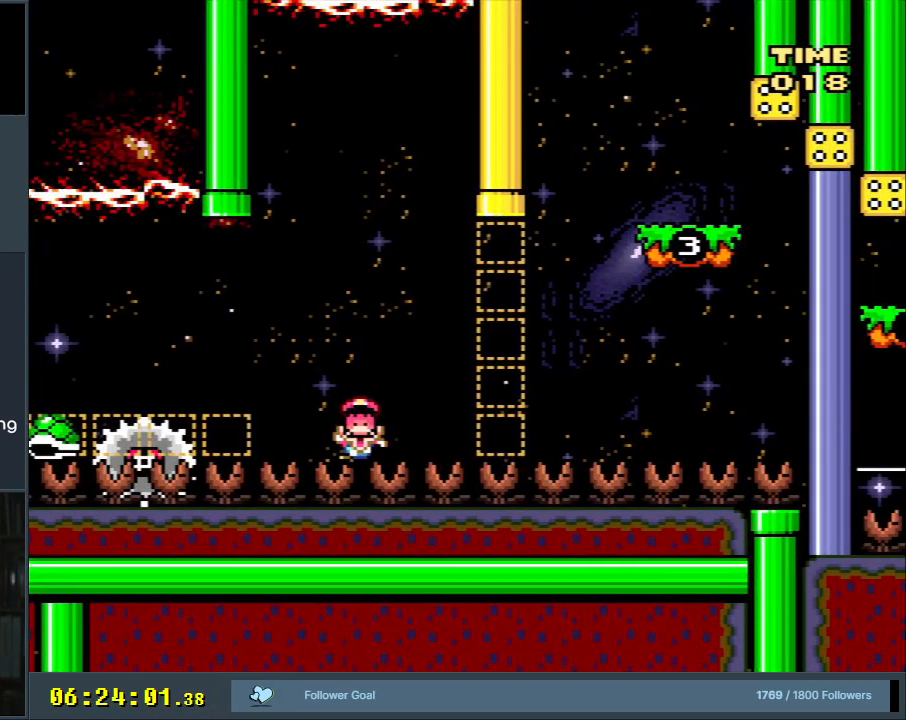
{"buttons": [], "events": []}
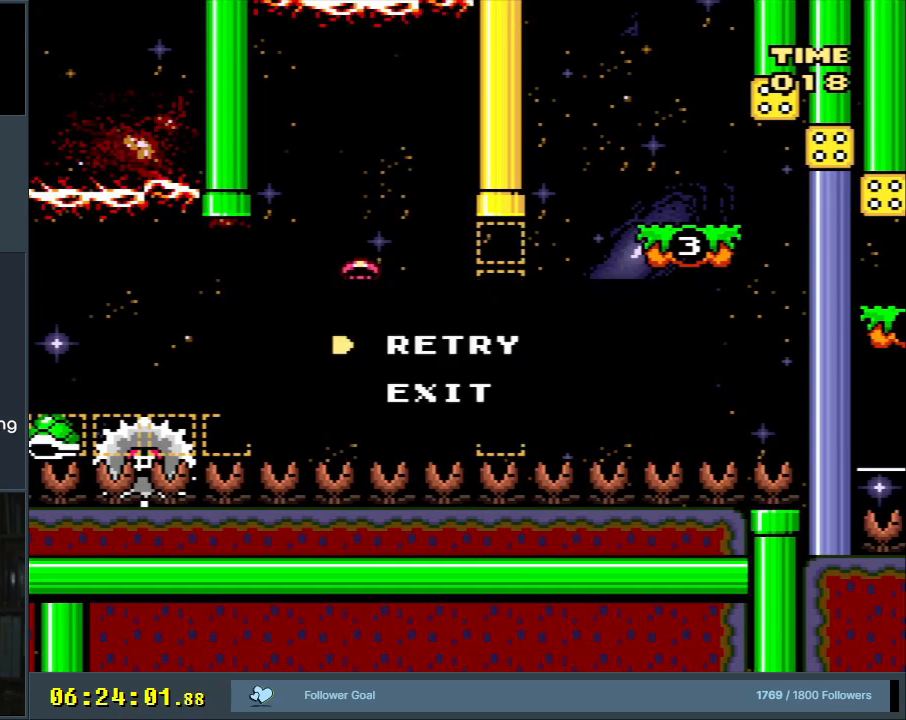
{"buttons": ["A"], "events": [[283, "A", "down"], [383, "A", "up"], [483, "A", "down"]]}
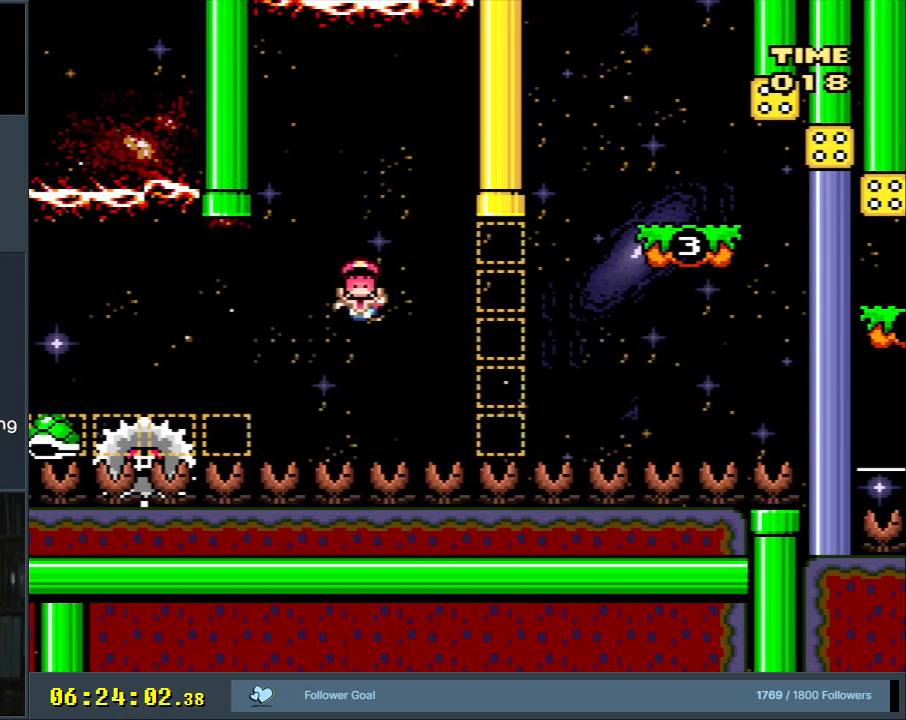
{"buttons": [], "events": [[100, "A", "up"]]}